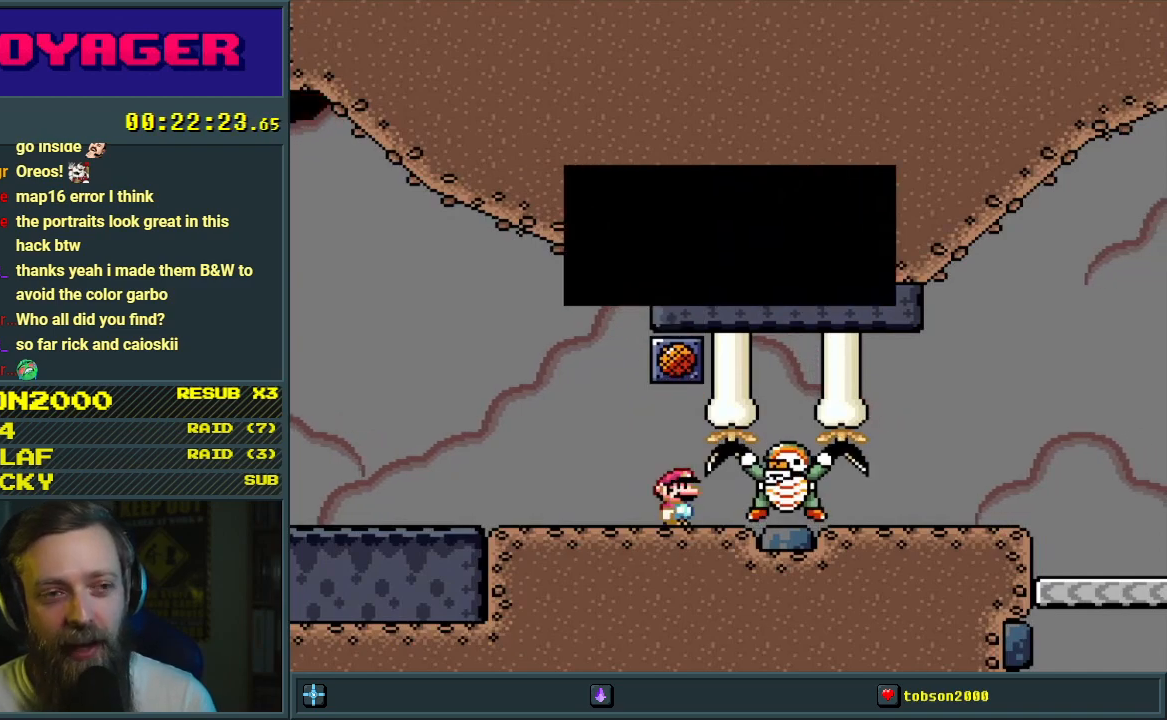
Gameplay with a controller (Nintendo layout); each line is a JSON object with the inputs held at the frame after it. "events" lists button and stick changes between this image and that frame as [ms after this image, input, new state], when the widget could be followed in between. Not read: L3 R3.
{"buttons": [], "events": []}
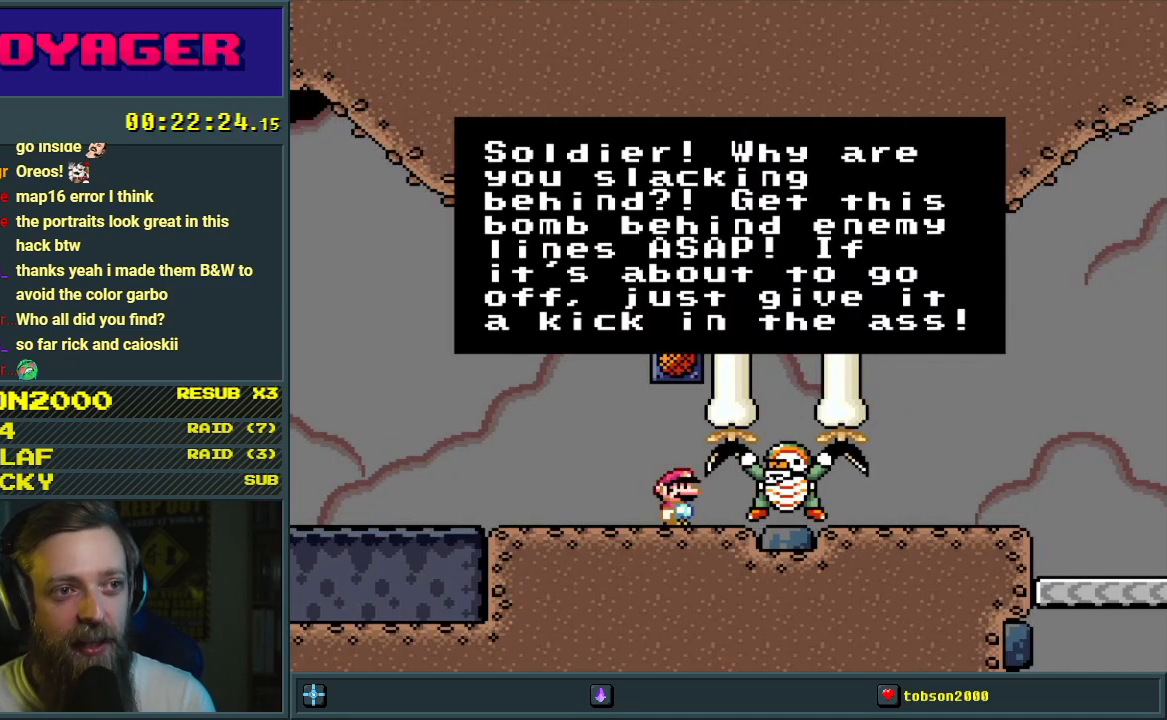
{"buttons": [], "events": []}
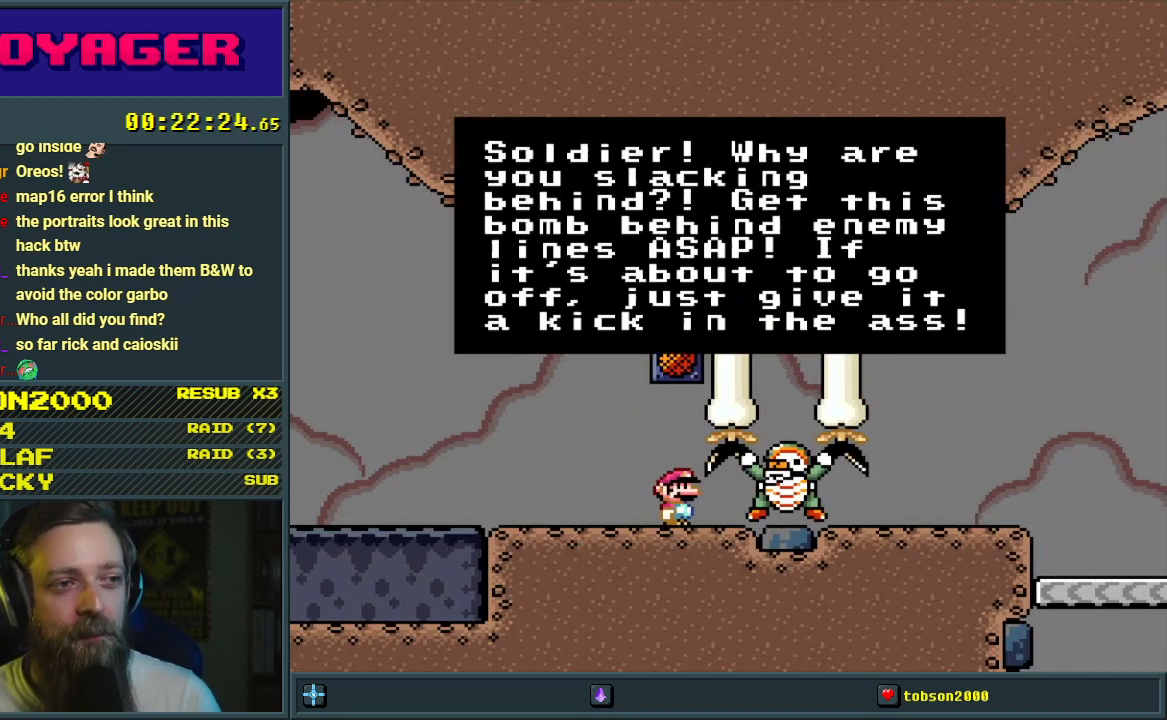
{"buttons": [], "events": []}
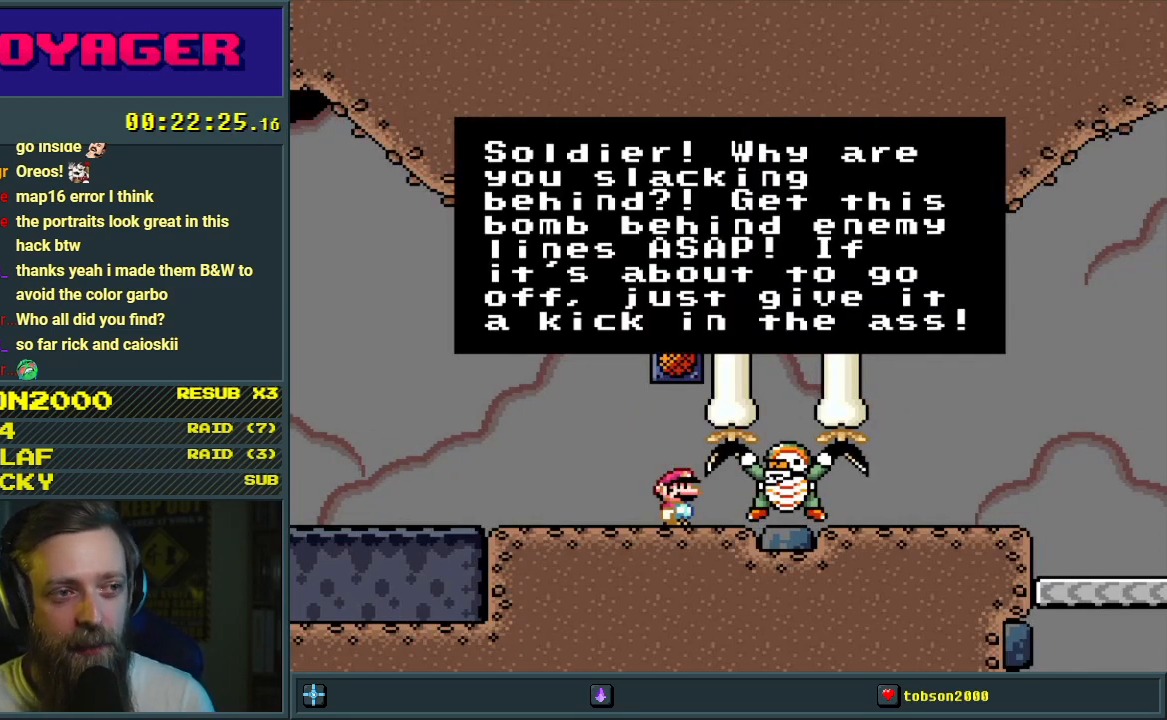
{"buttons": [], "events": []}
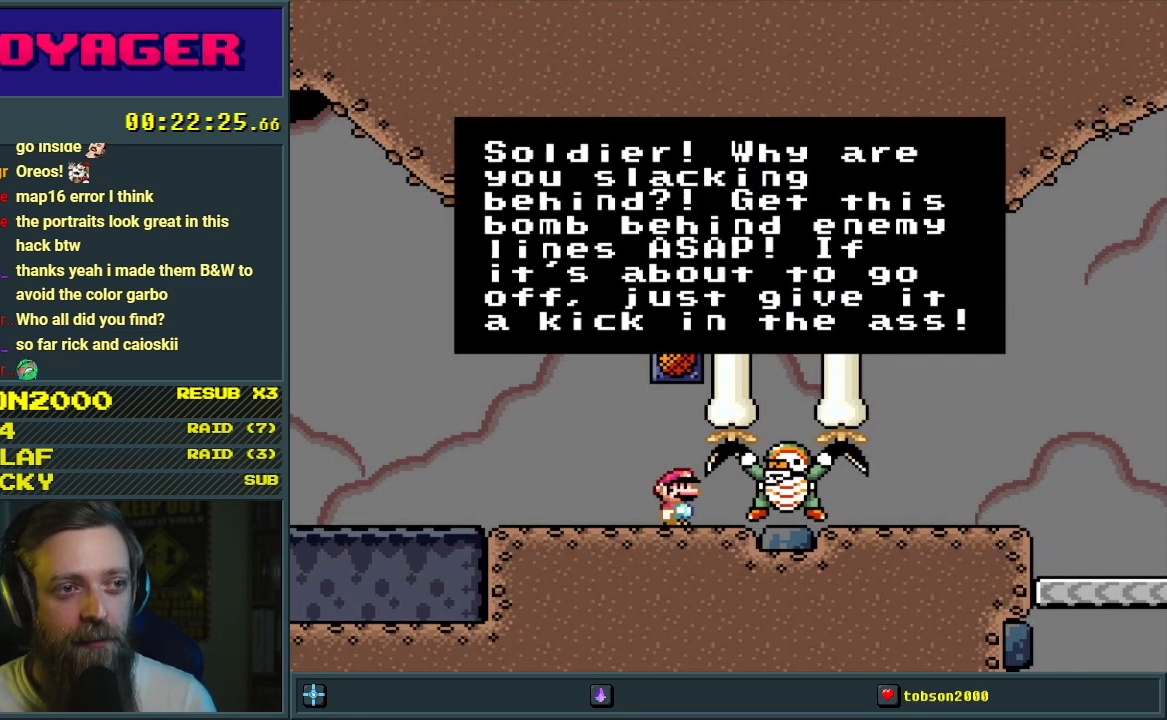
{"buttons": [], "events": []}
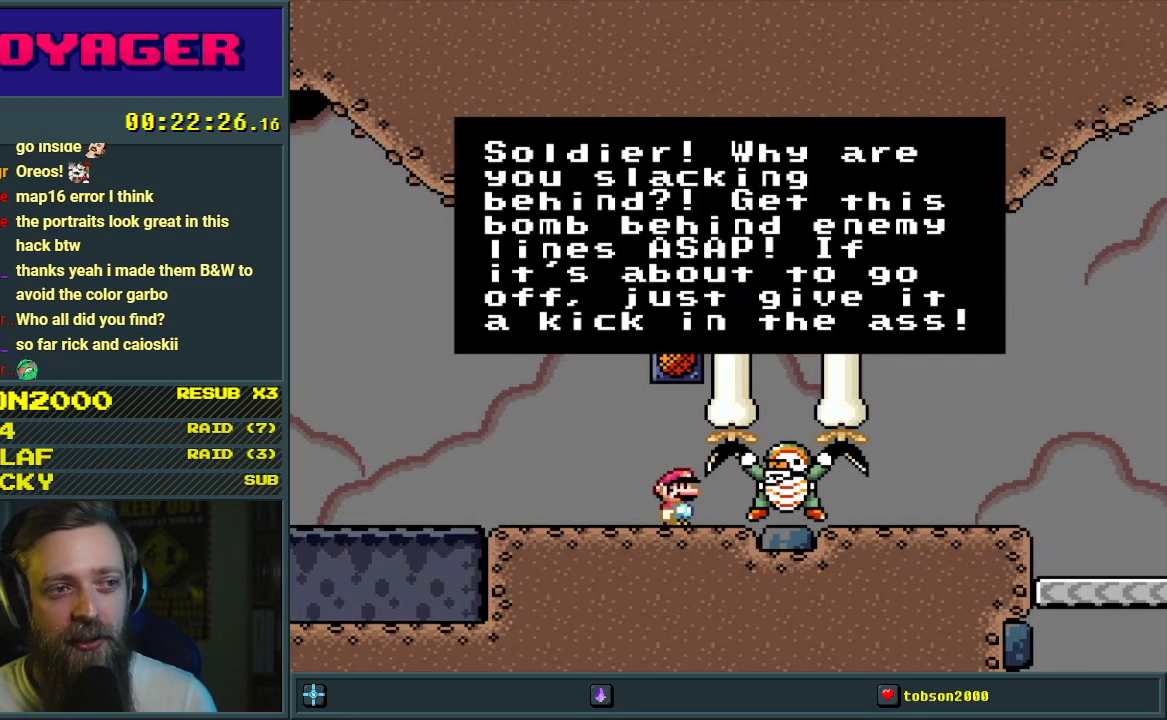
{"buttons": [], "events": []}
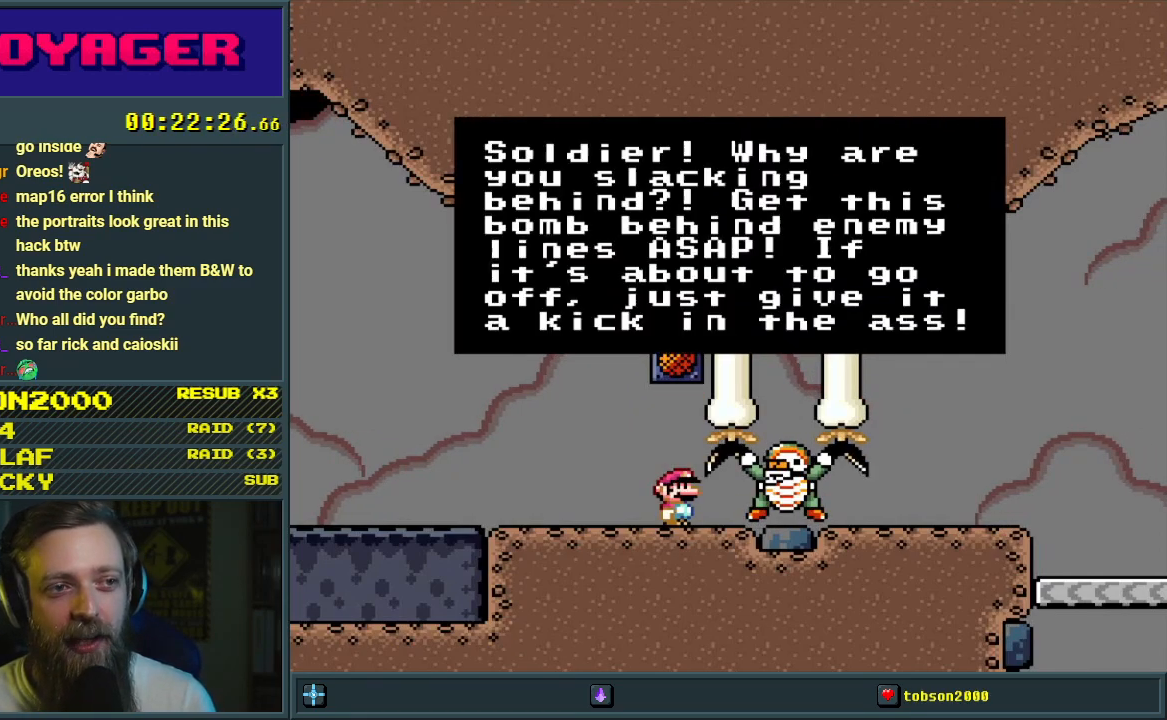
{"buttons": [], "events": []}
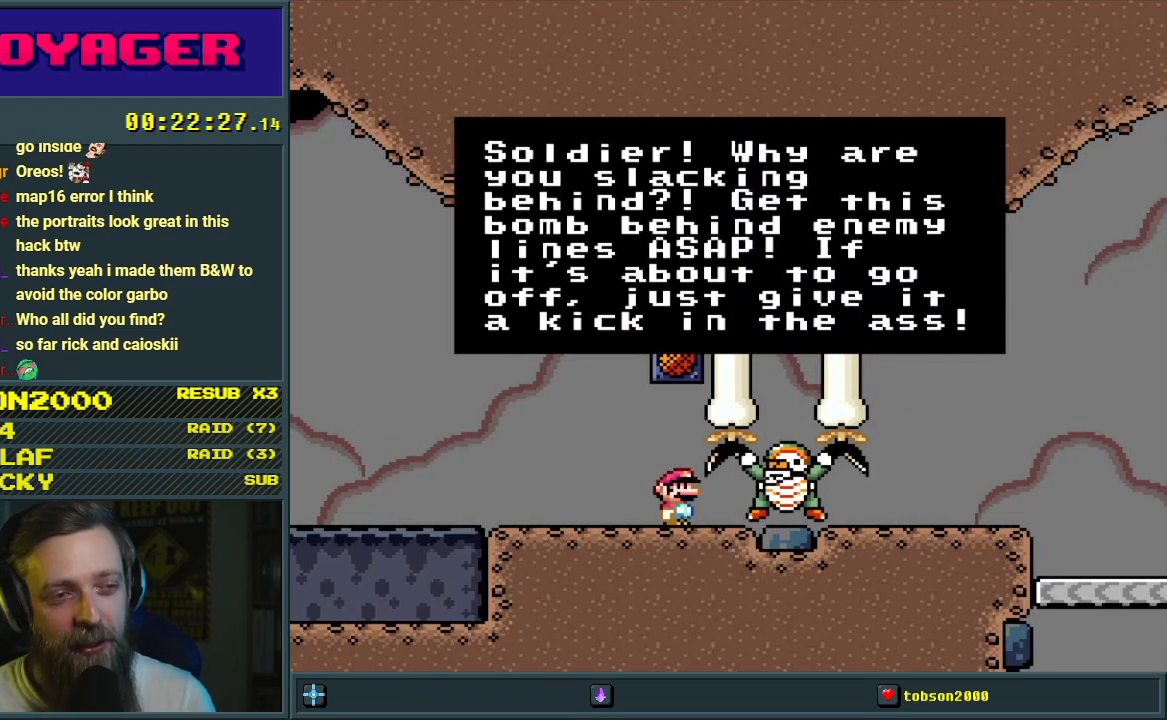
{"buttons": ["Y"], "events": [[450, "Y", "down"]]}
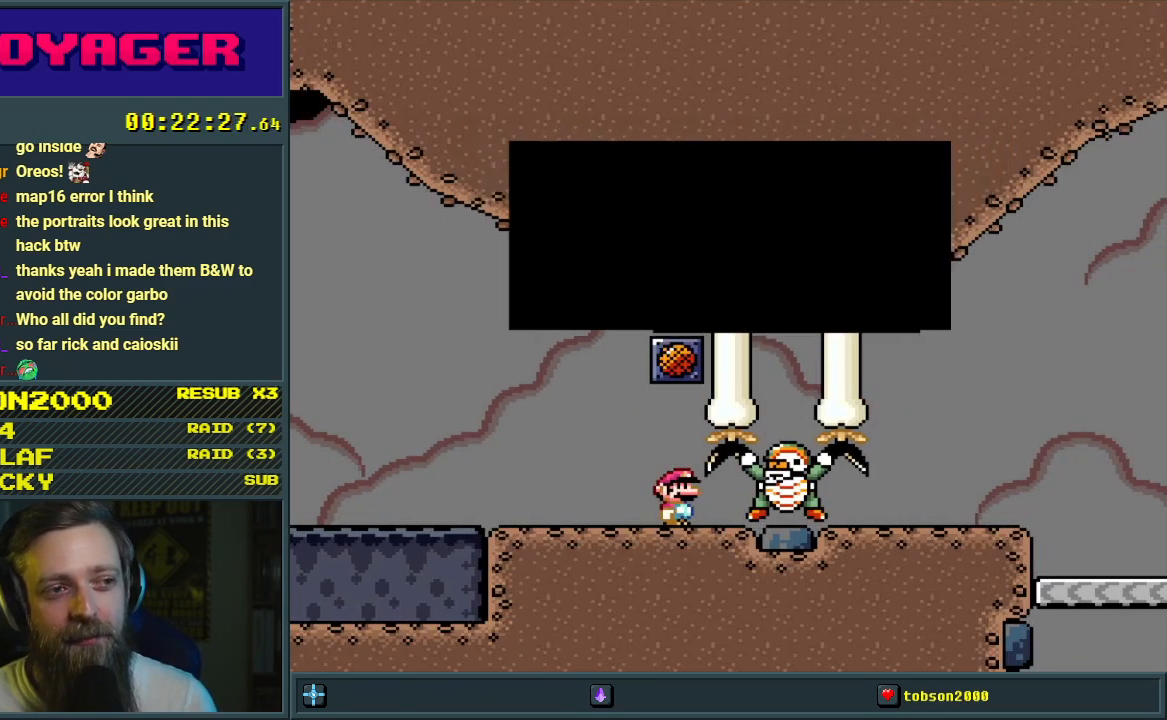
{"buttons": ["Y", "DPAD_LEFT"], "events": [[17, "DPAD_LEFT", "down"]]}
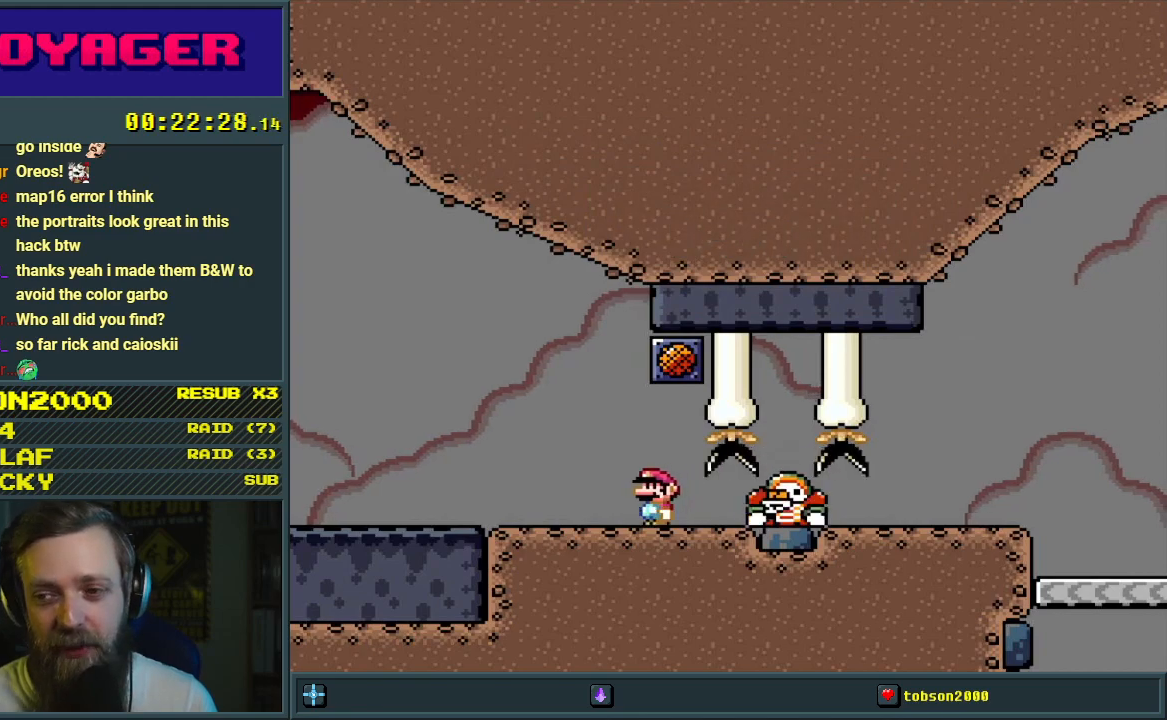
{"buttons": ["B", "Y", "DPAD_LEFT"], "events": [[333, "B", "down"]]}
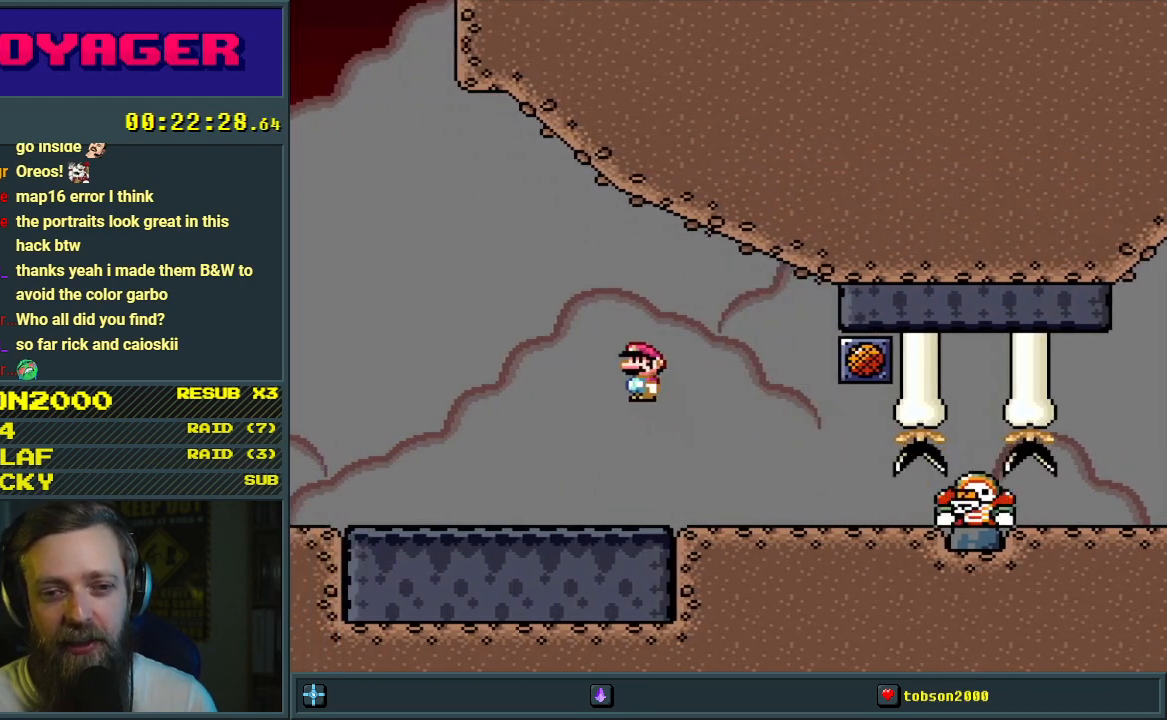
{"buttons": ["Y"], "events": [[317, "DPAD_LEFT", "up"], [400, "B", "up"]]}
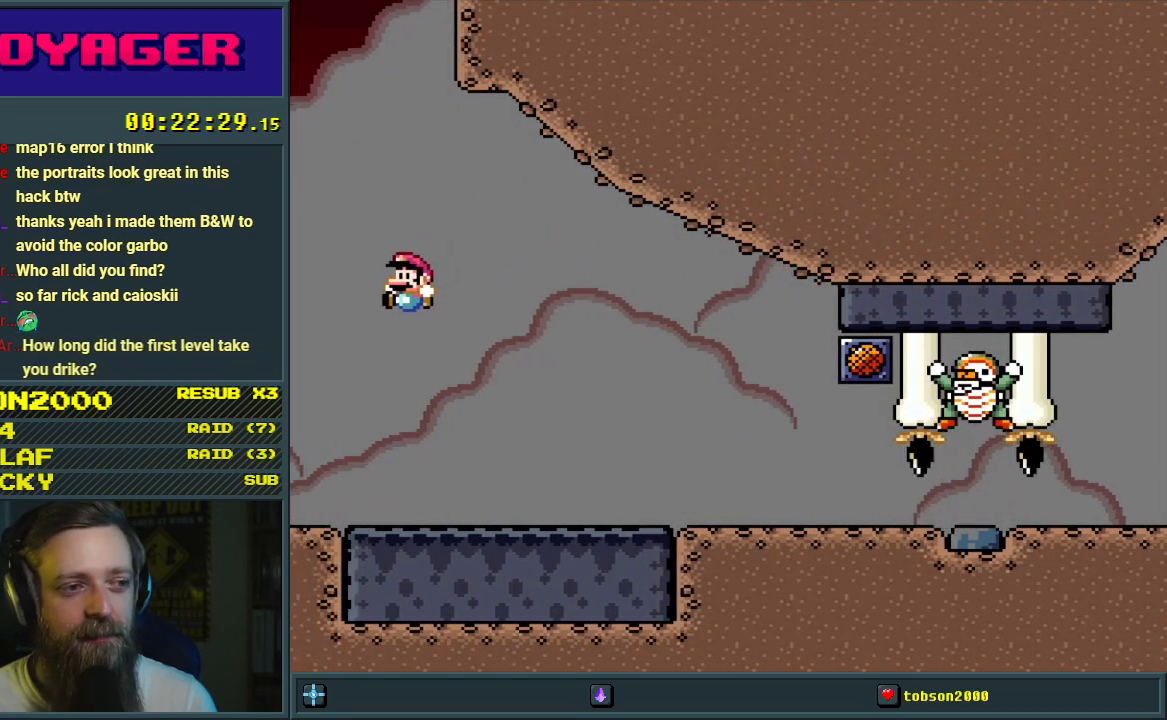
{"buttons": ["Y", "DPAD_RIGHT"], "events": [[133, "DPAD_RIGHT", "down"]]}
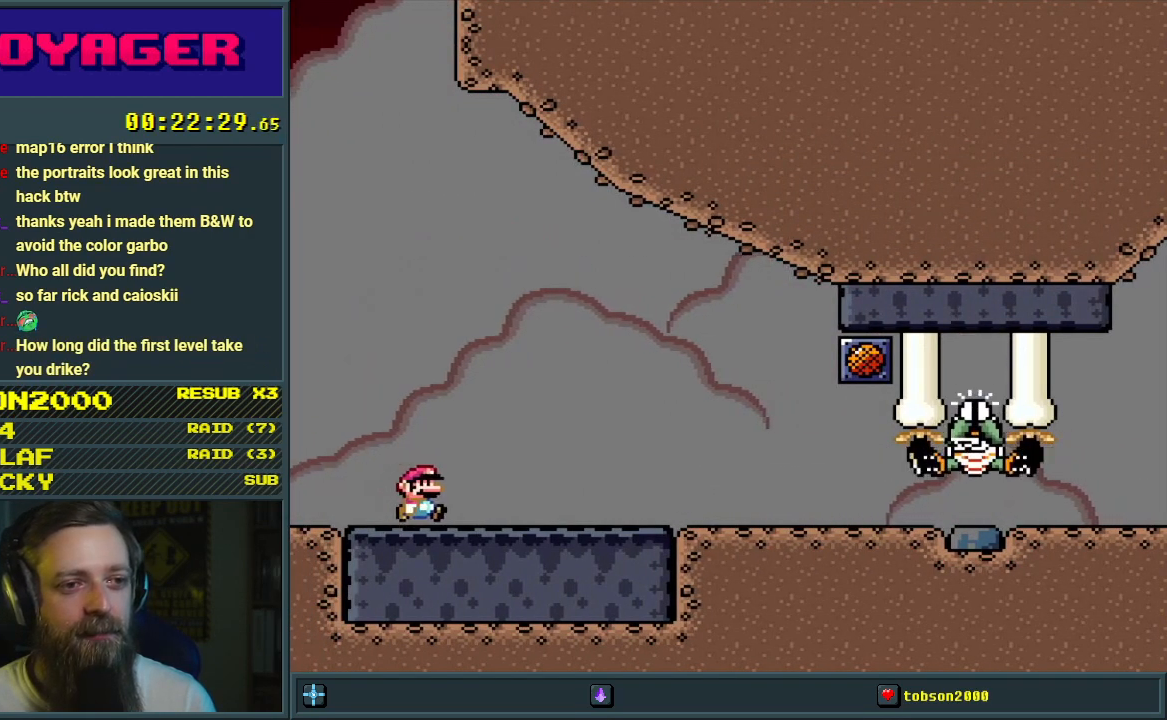
{"buttons": ["B", "Y", "DPAD_RIGHT"], "events": [[200, "B", "down"], [350, "B", "up"], [417, "B", "down"]]}
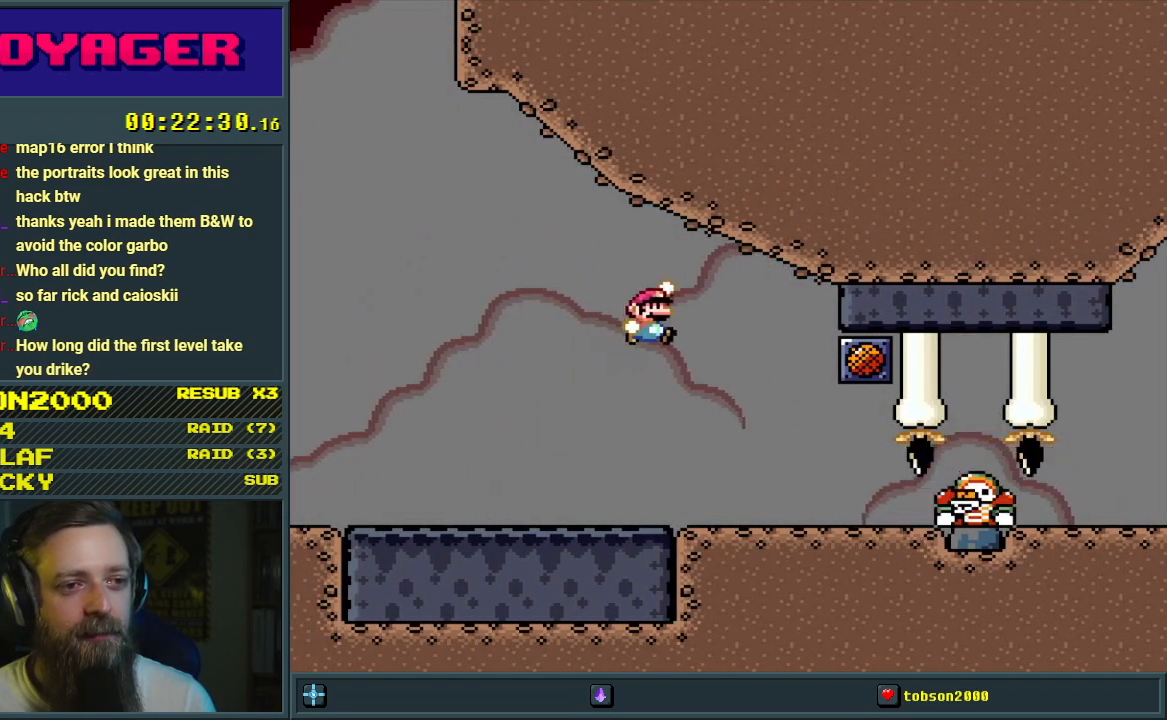
{"buttons": ["Y", "DPAD_RIGHT"], "events": [[100, "B", "up"]]}
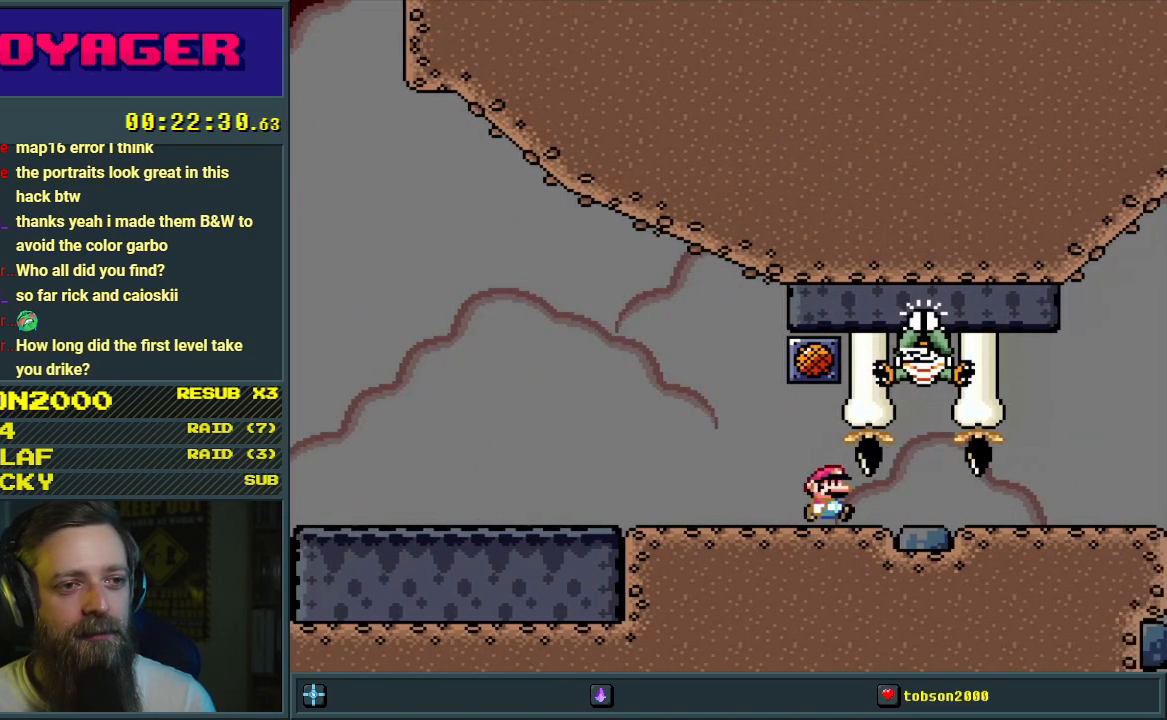
{"buttons": ["Y", "DPAD_RIGHT"], "events": []}
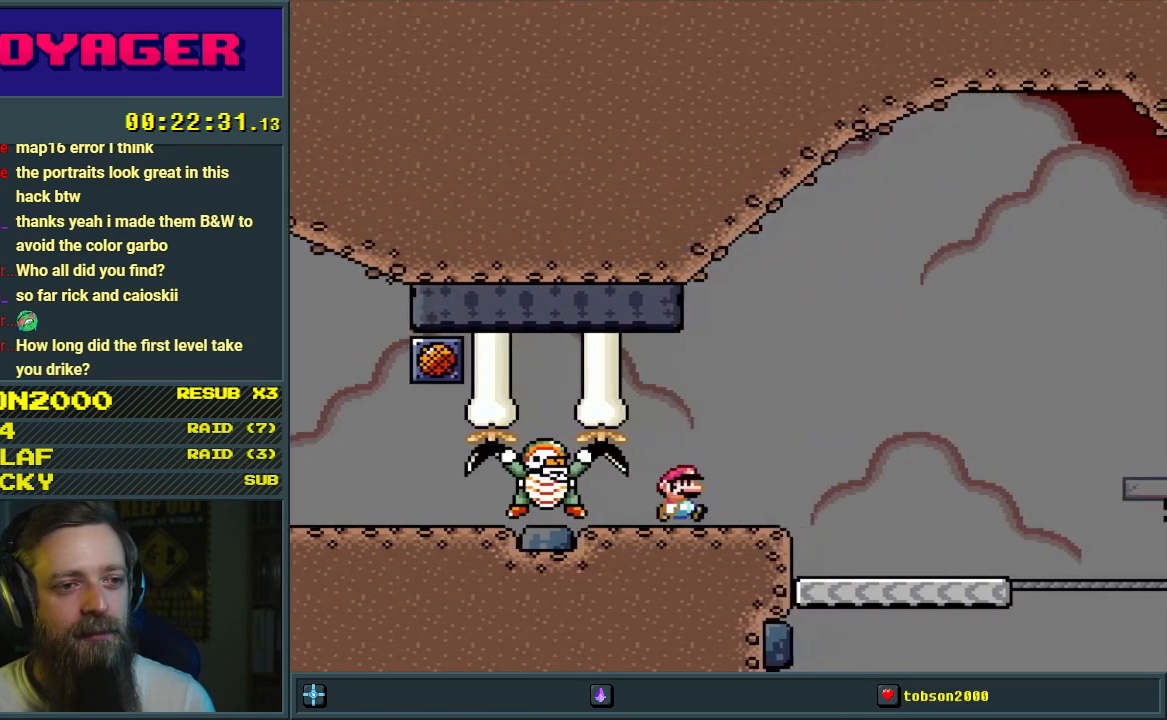
{"buttons": ["Y", "DPAD_RIGHT"], "events": [[83, "B", "down"], [450, "B", "up"]]}
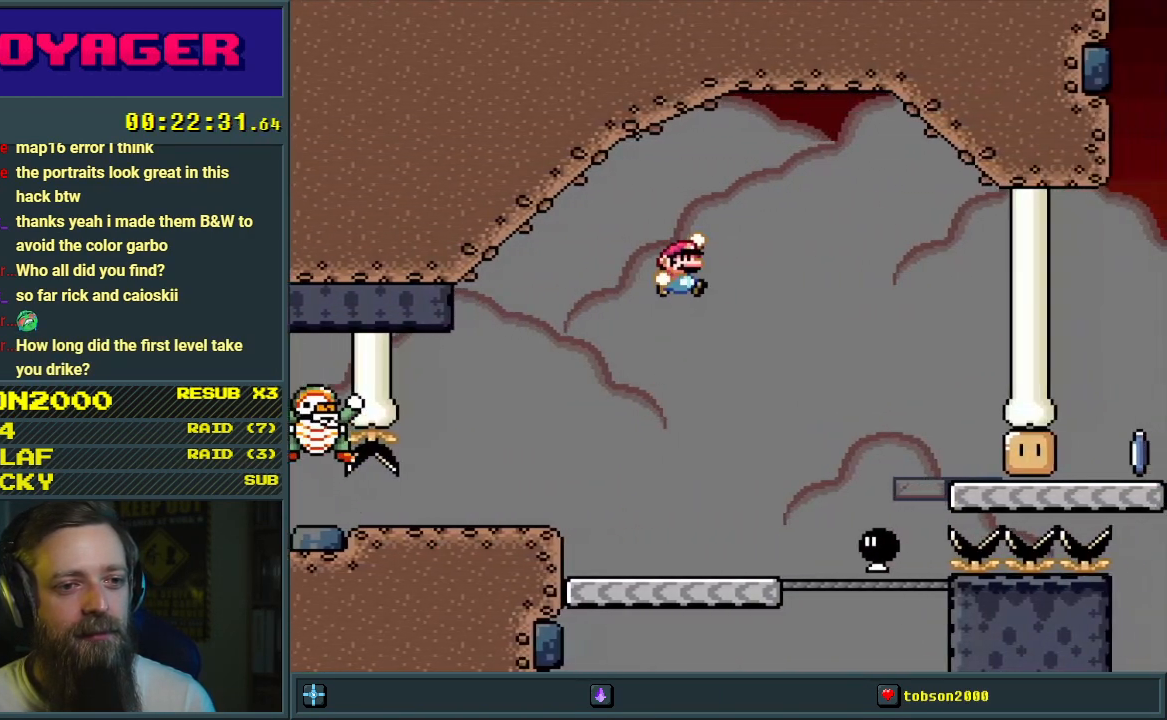
{"buttons": ["Y"], "events": [[17, "DPAD_RIGHT", "up"], [200, "DPAD_LEFT", "down"], [483, "DPAD_LEFT", "up"]]}
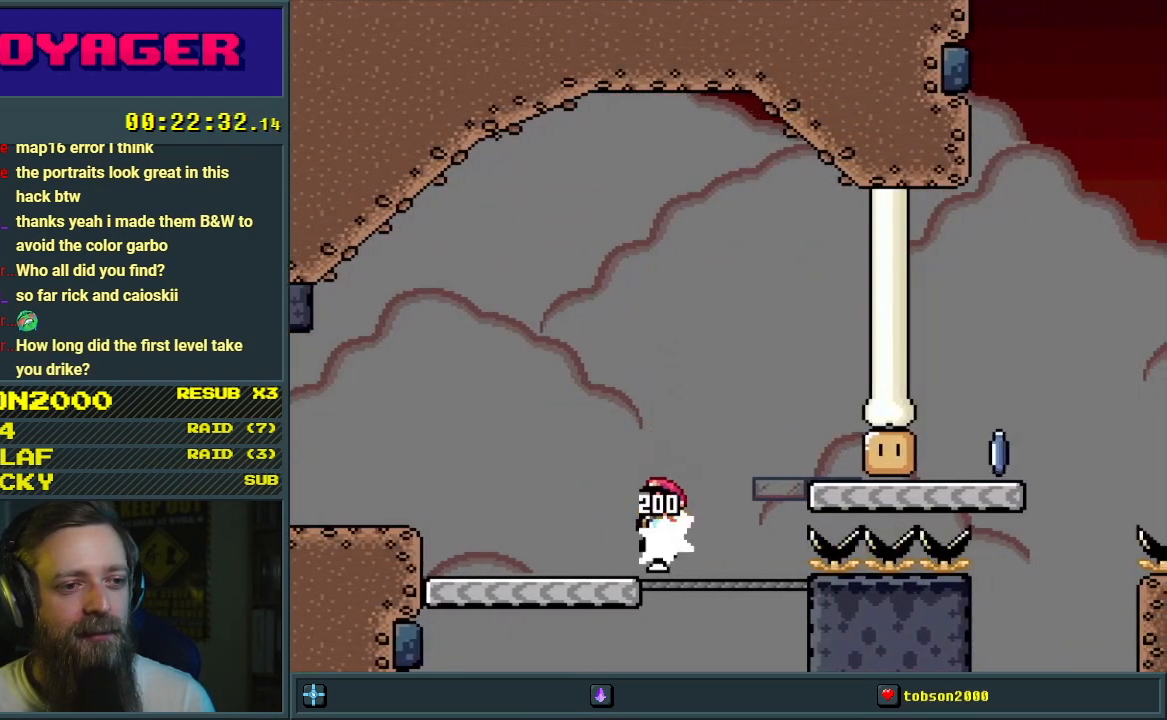
{"buttons": ["Y", "DPAD_RIGHT"], "events": [[333, "DPAD_RIGHT", "down"]]}
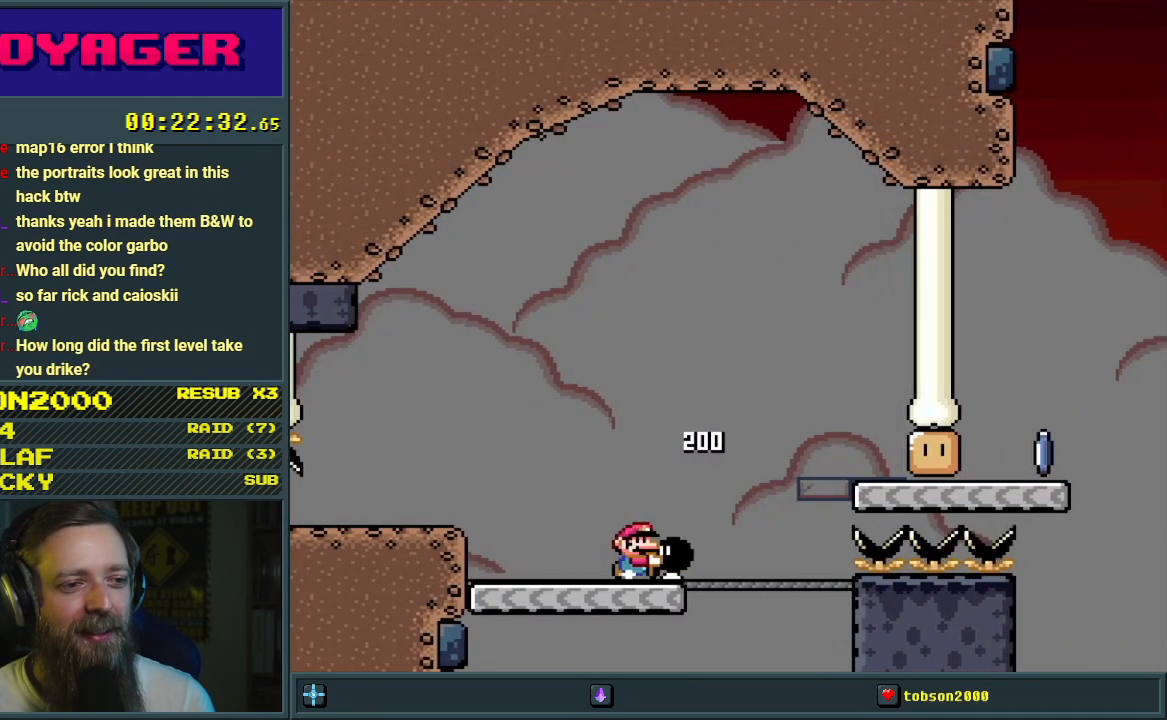
{"buttons": ["Y", "DPAD_RIGHT"], "events": [[33, "B", "down"], [283, "Y", "up"], [317, "B", "up"], [417, "Y", "down"]]}
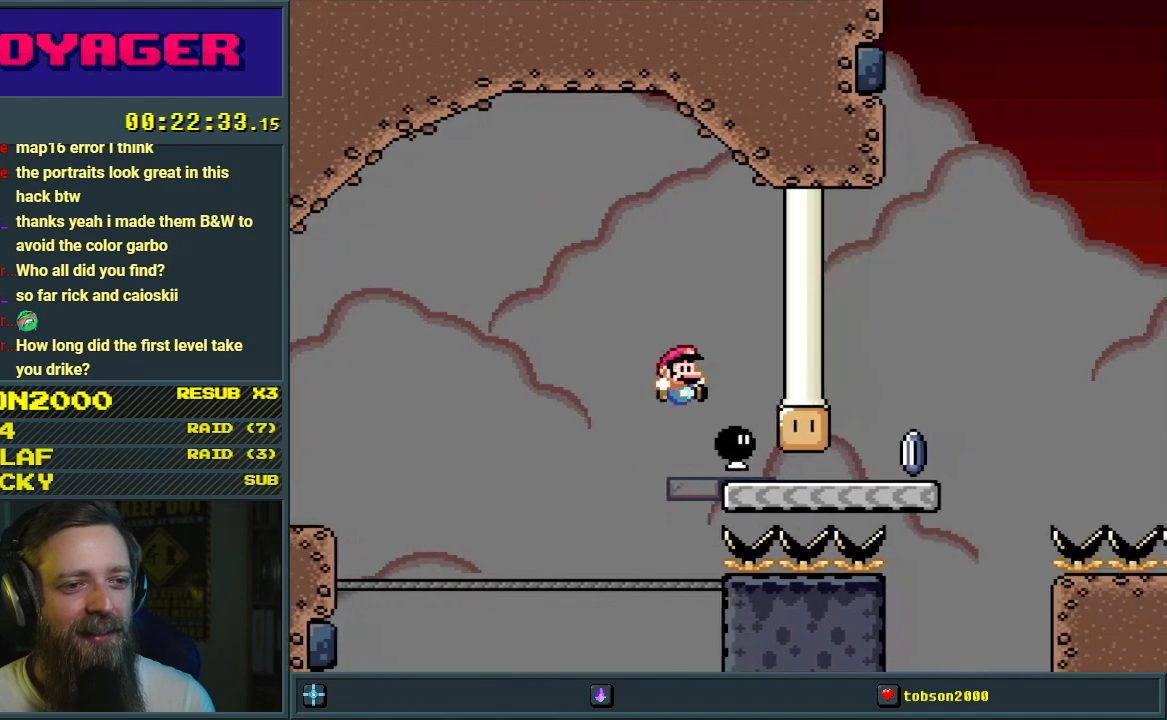
{"buttons": ["X", "DPAD_UP"], "events": [[50, "B", "down"], [167, "B", "up"], [417, "DPAD_RIGHT", "up"], [433, "DPAD_UP", "down"], [450, "Y", "up"], [500, "X", "down"]]}
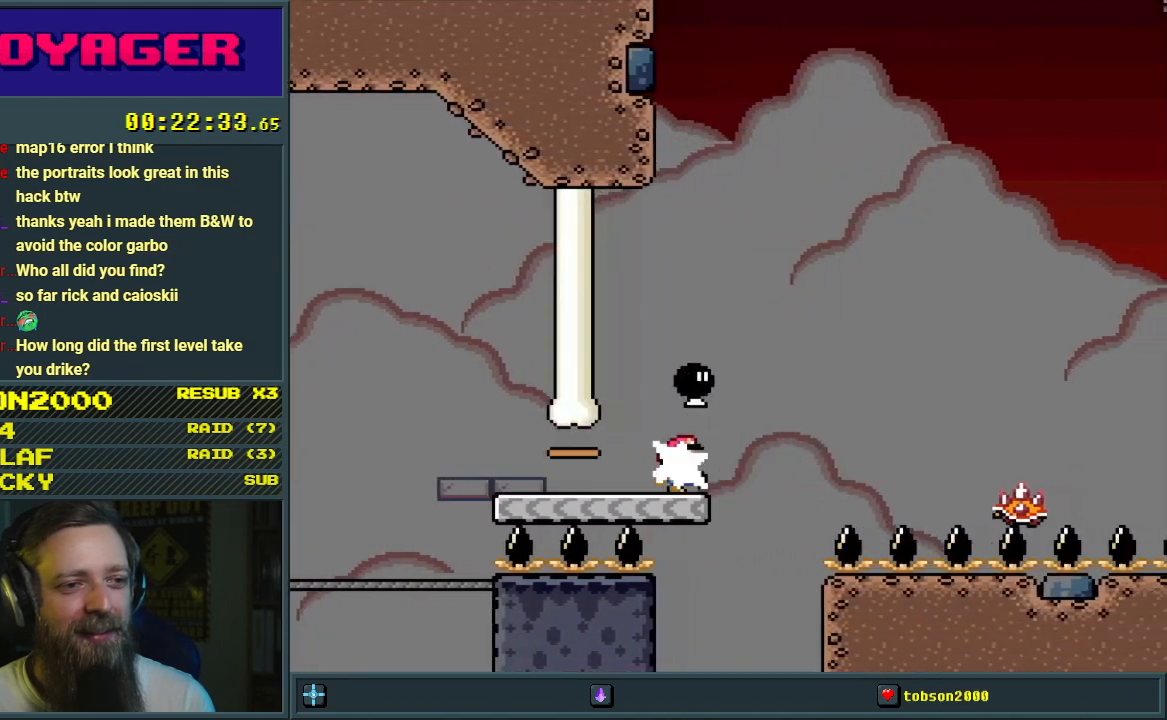
{"buttons": ["X"], "events": [[50, "A", "down"], [83, "DPAD_RIGHT", "down"], [100, "DPAD_UP", "up"], [367, "DPAD_RIGHT", "up"], [467, "A", "up"]]}
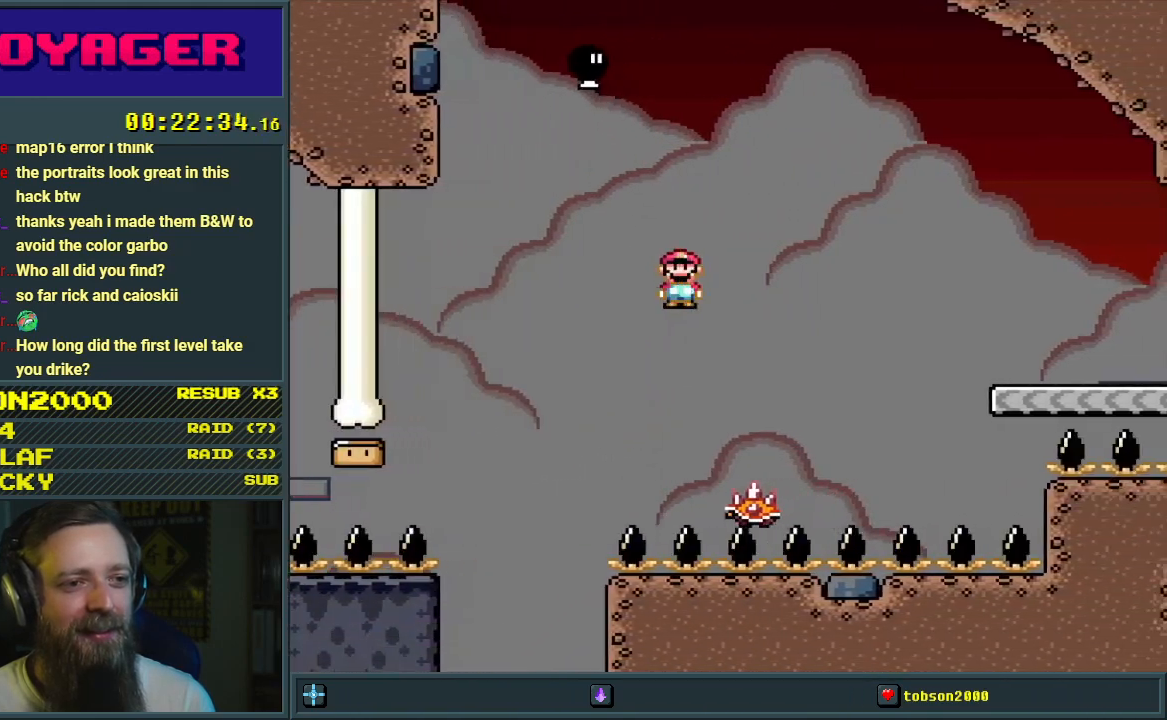
{"buttons": ["A", "X", "DPAD_RIGHT"], "events": [[33, "DPAD_LEFT", "down"], [133, "A", "down"], [283, "DPAD_LEFT", "up"], [317, "DPAD_RIGHT", "down"]]}
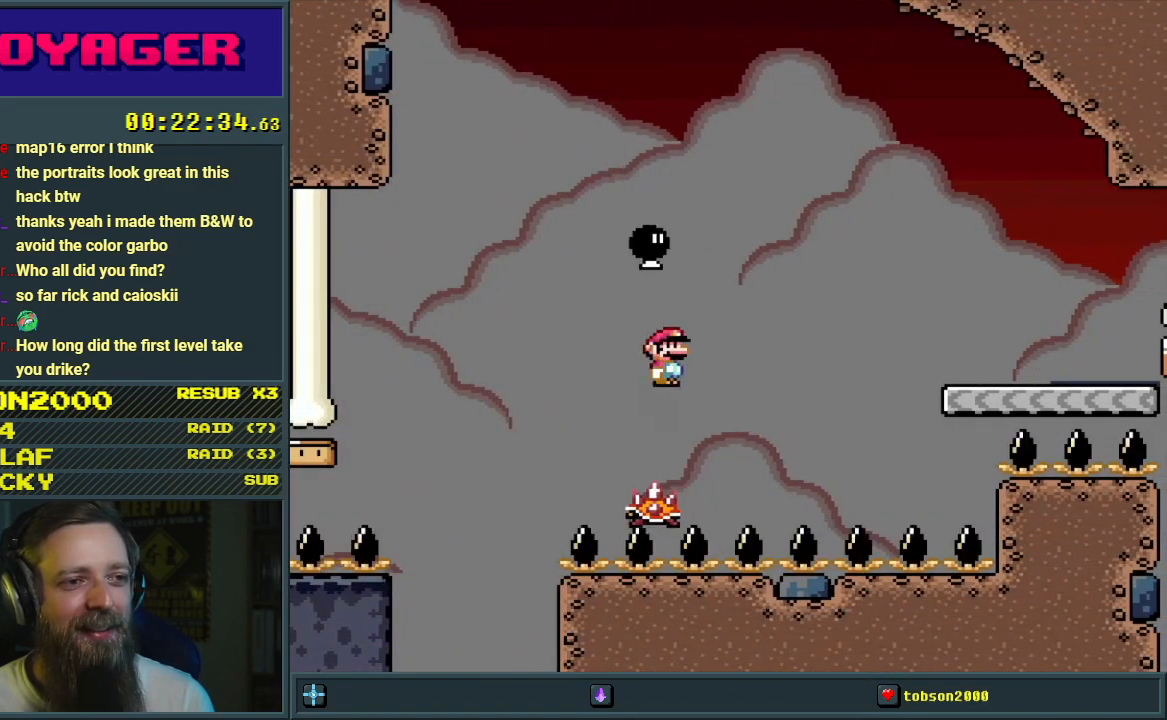
{"buttons": ["A", "X", "DPAD_RIGHT"], "events": [[333, "X", "up"], [450, "X", "down"]]}
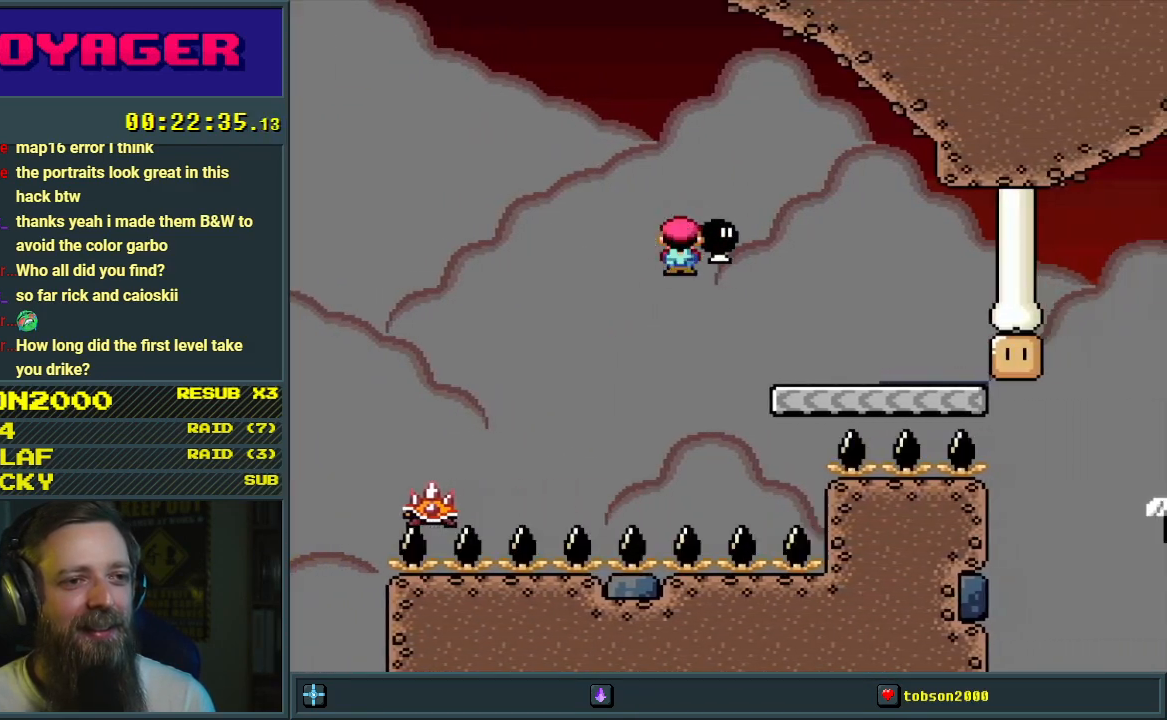
{"buttons": ["Y", "DPAD_RIGHT"], "events": [[333, "A", "up"], [400, "X", "up"], [400, "Y", "down"]]}
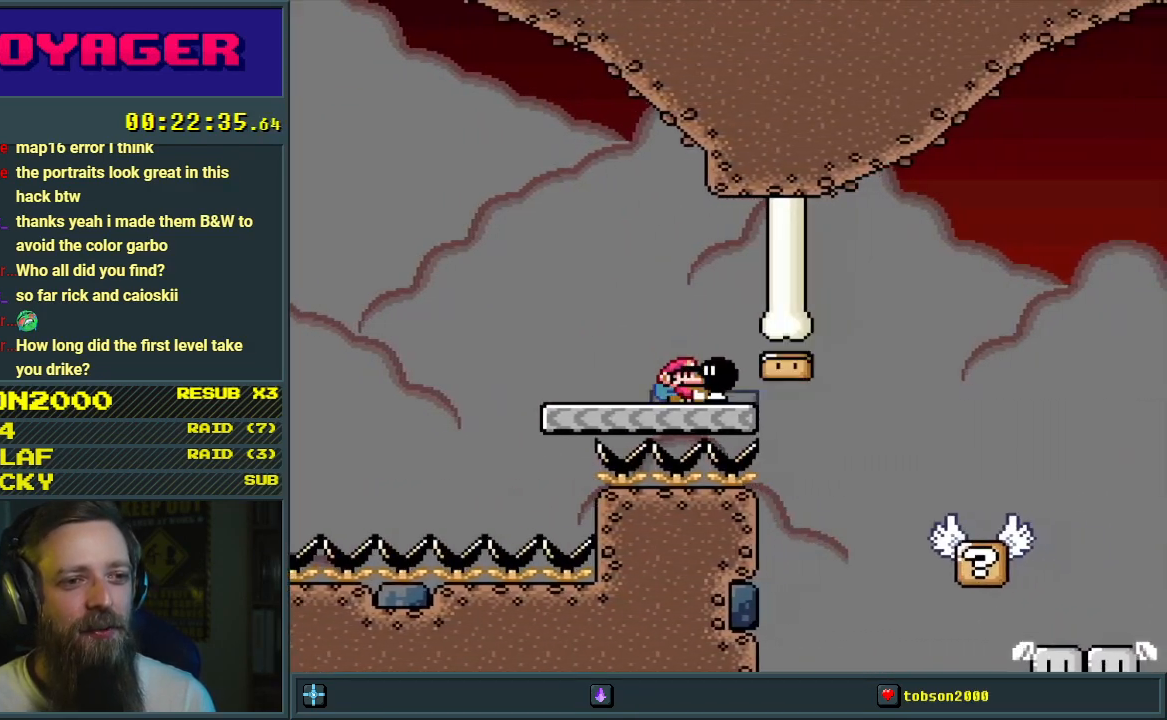
{"buttons": ["B", "Y", "DPAD_RIGHT"], "events": [[500, "B", "down"]]}
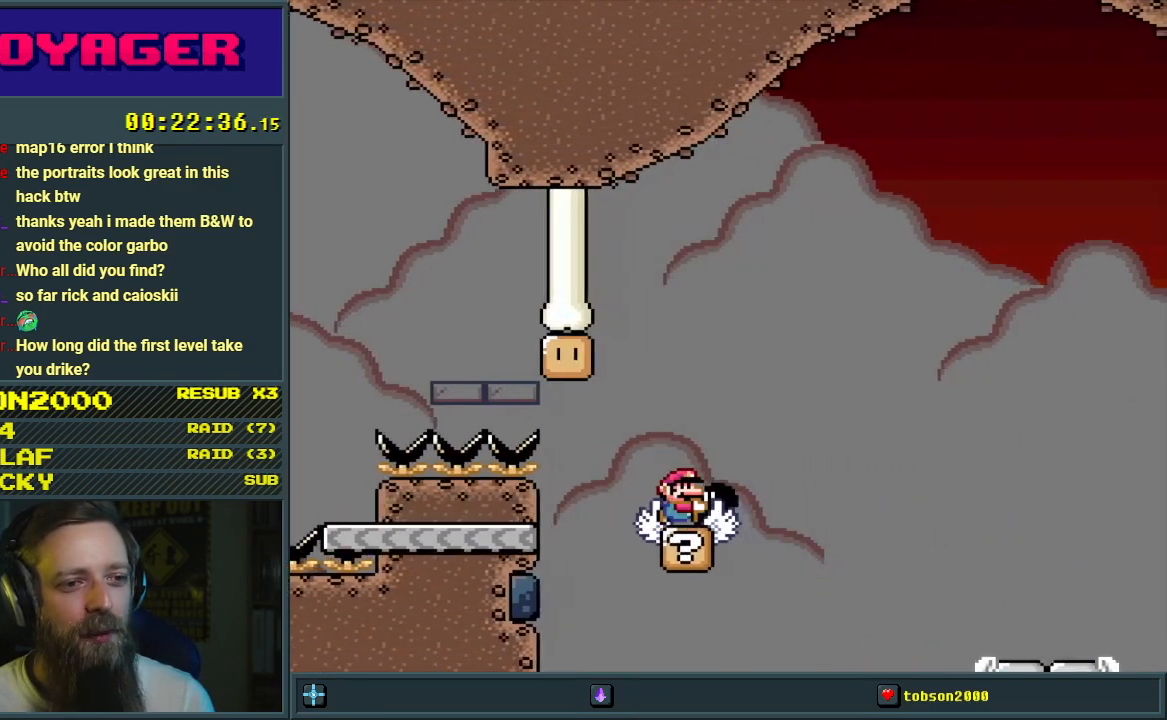
{"buttons": ["B", "Y", "DPAD_RIGHT"], "events": []}